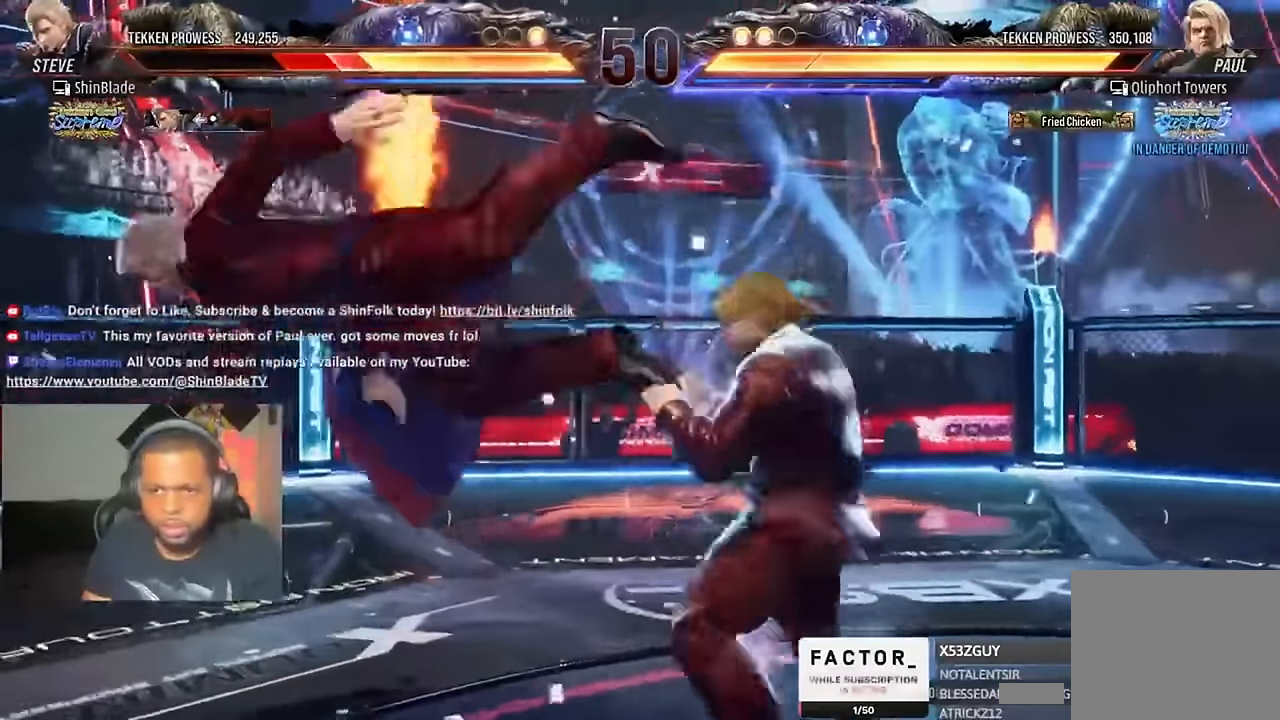
Gameplay with a controller (PlayStation layout); each line is a JSON object with the inputs held at the frame after it (dt_ms = milliseconds from this image to that frame). Not read: R1.
{"dt_ms": 500, "buttons": ["CROSS", "CIRCLE", "DPAD_RIGHT"], "left_stick": "center", "right_stick": "center"}
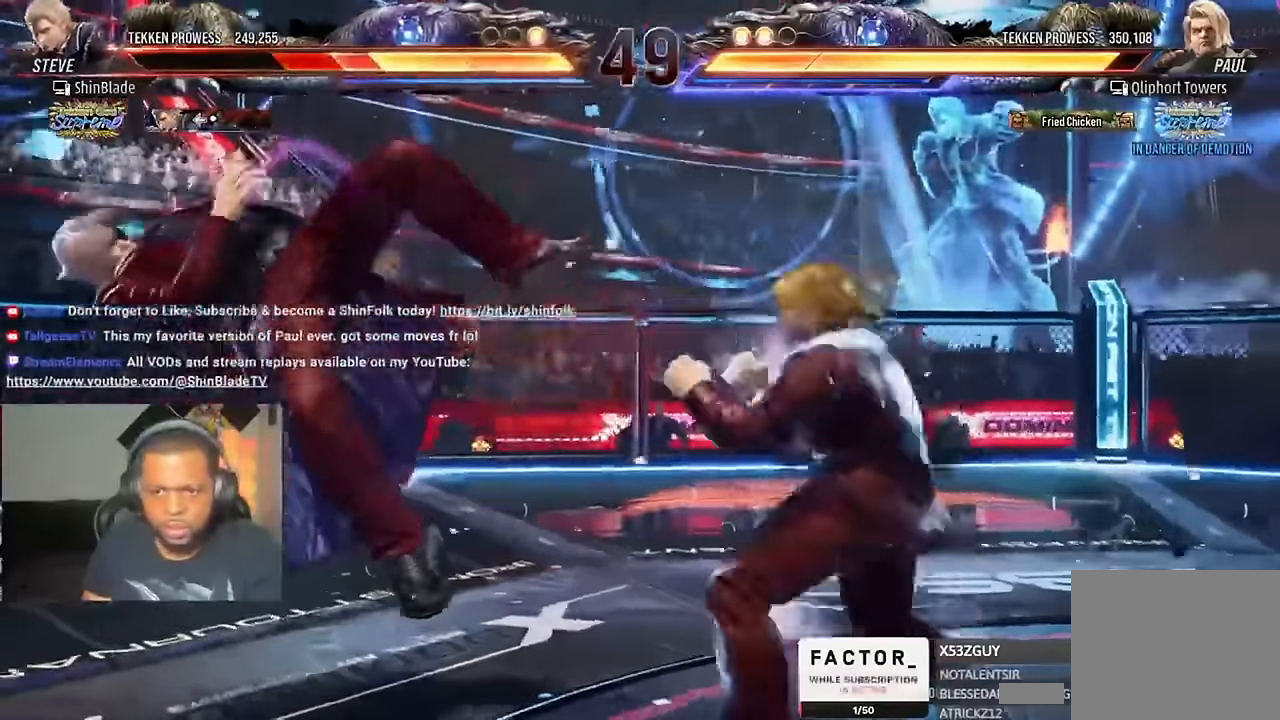
{"dt_ms": 500, "buttons": ["CIRCLE", "DPAD_UP"], "left_stick": "center", "right_stick": "center"}
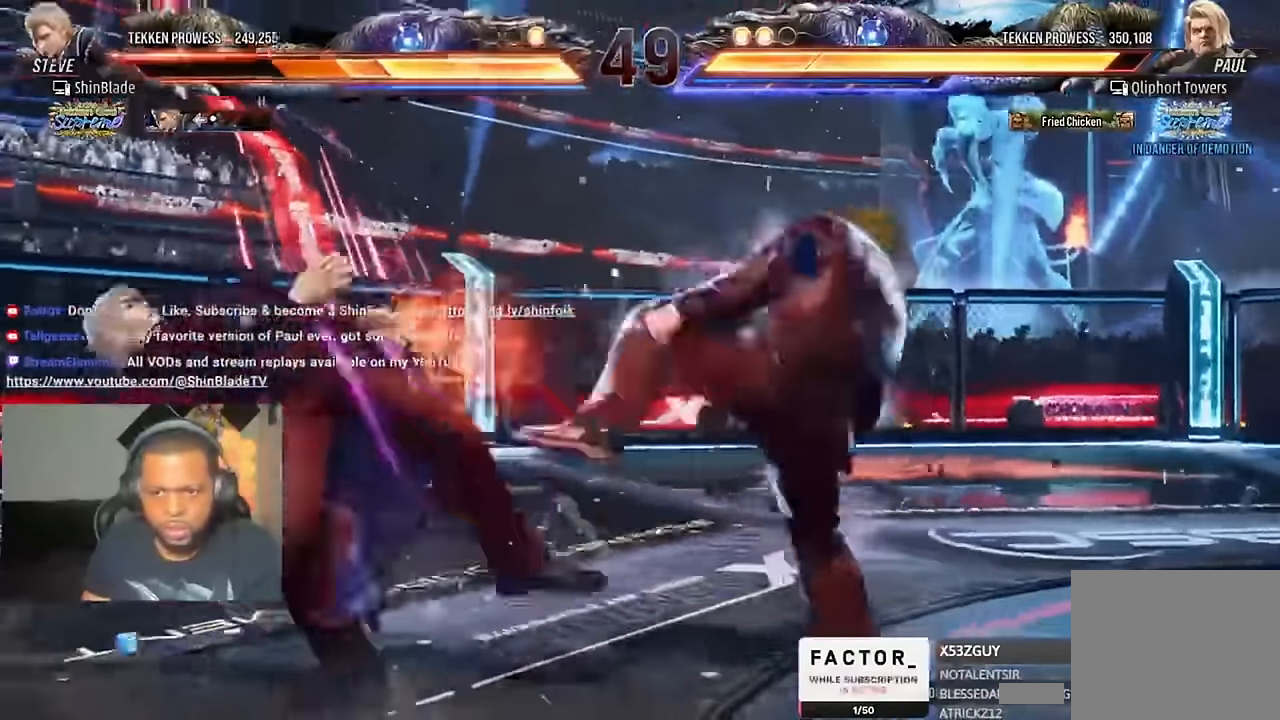
{"dt_ms": 500, "buttons": ["CROSS", "CIRCLE", "DPAD_DOWN", "DPAD_RIGHT"], "left_stick": "center", "right_stick": "center"}
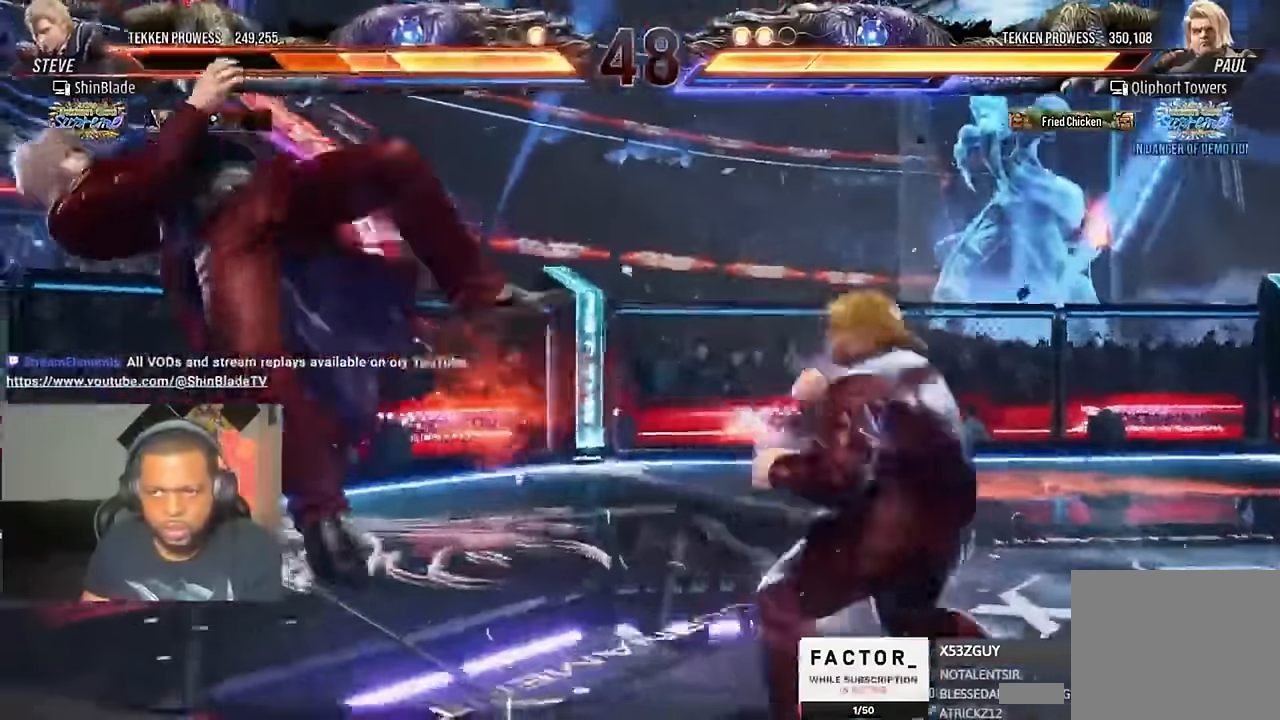
{"dt_ms": 1000, "buttons": ["CIRCLE", "DPAD_UP"], "left_stick": "center", "right_stick": "center"}
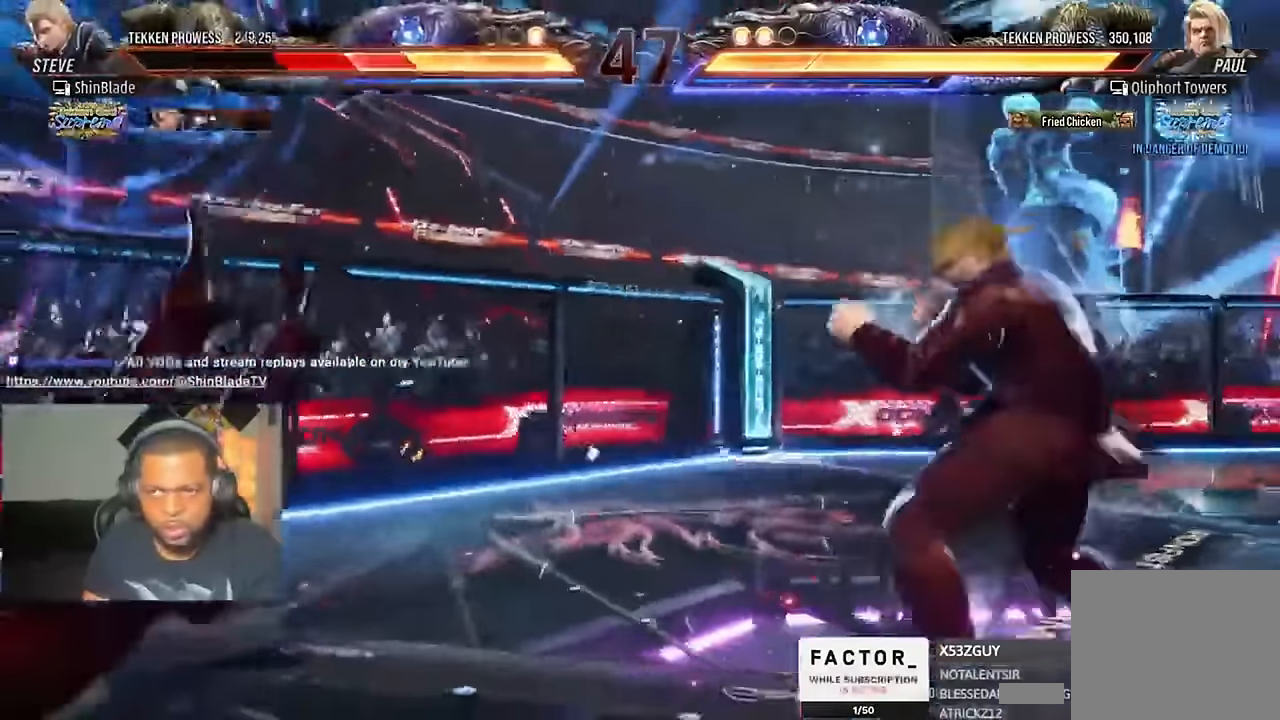
{"dt_ms": 500, "buttons": ["CROSS", "CIRCLE", "DPAD_UP", "DPAD_RIGHT"], "left_stick": "center", "right_stick": "center"}
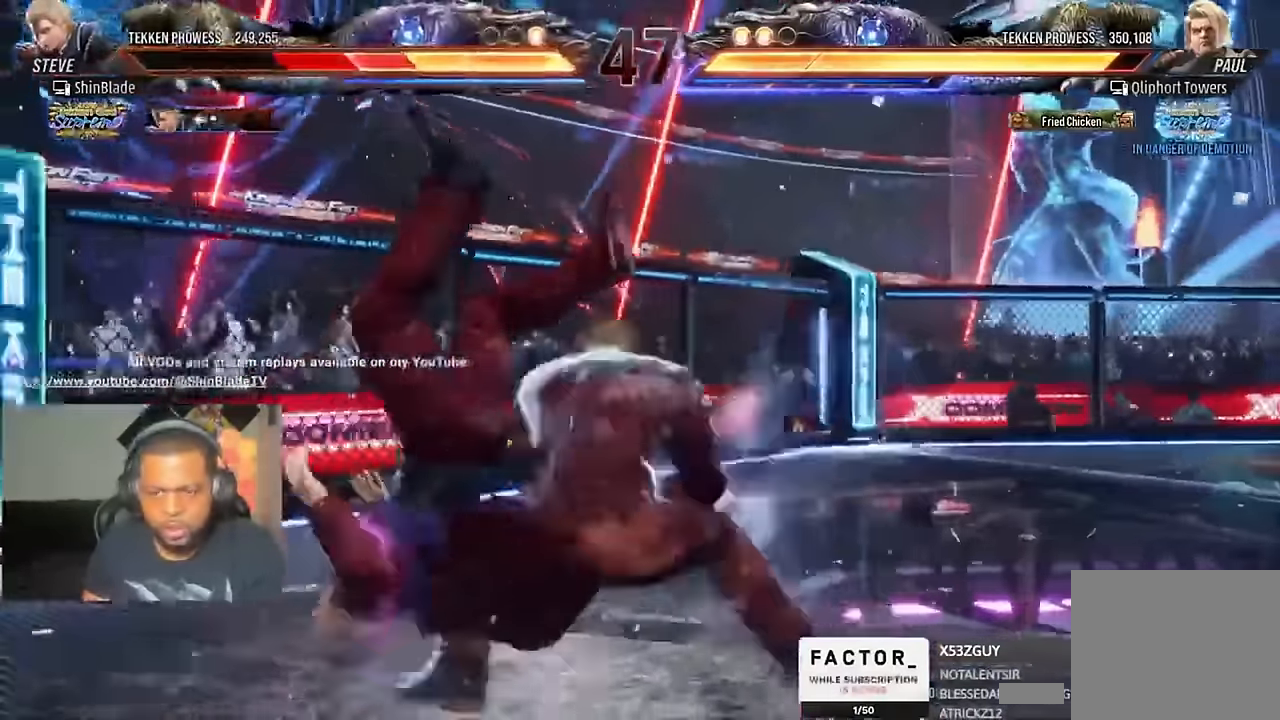
{"dt_ms": 500, "buttons": ["SQUARE", "DPAD_RIGHT"], "left_stick": "center", "right_stick": "center"}